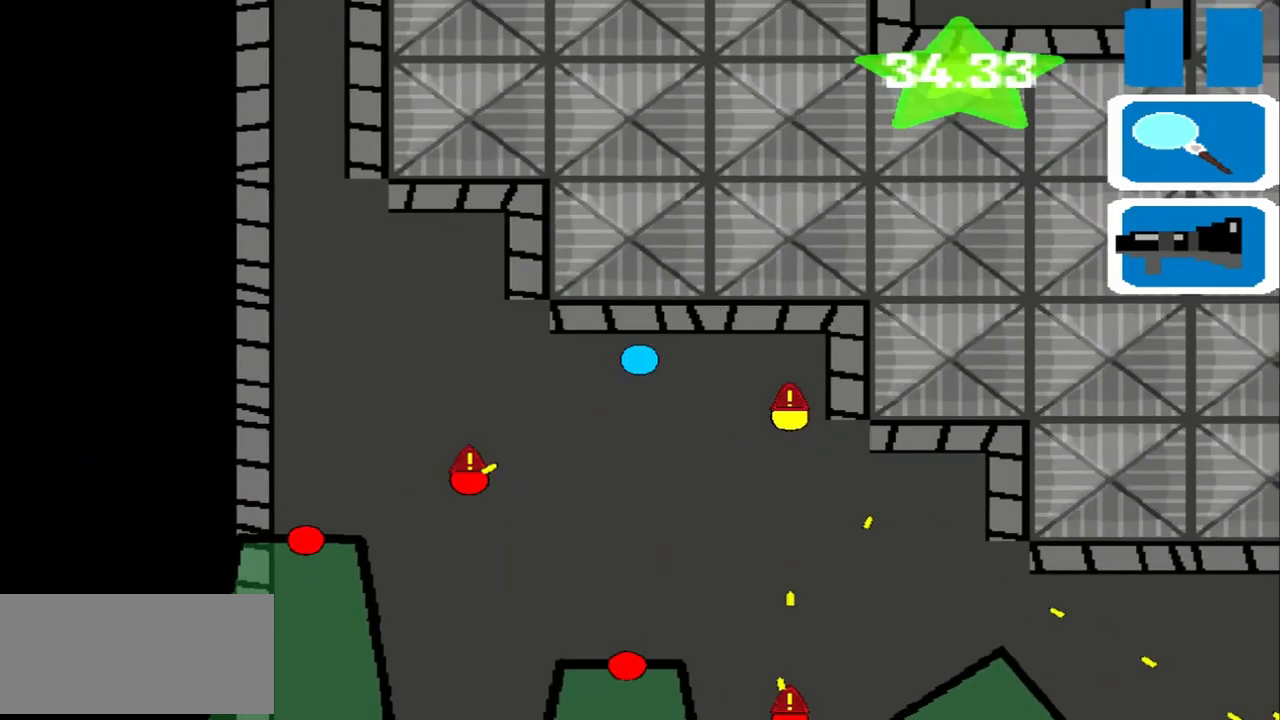
Gameplay with a controller (PlayStation layout); each line is a JSON object with the inputs held at the frame after it. "events" lists button and stick changes between this image and that frame as [ms after this image, input, new state], when the widget could be followed in between. Not read: L2 L3 R2 R3 right_stick.
{"buttons": [], "left_stick": "left", "events": []}
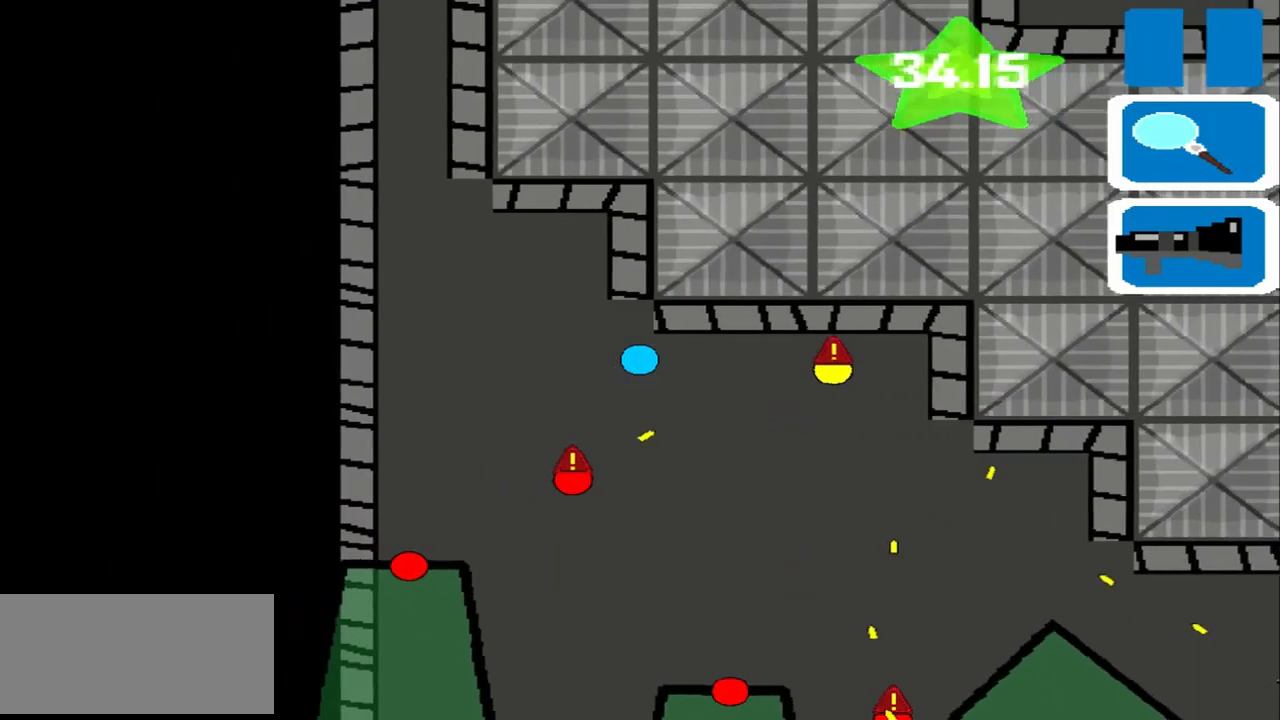
{"buttons": [], "left_stick": "up", "events": [[292, "left_stick", "up"]]}
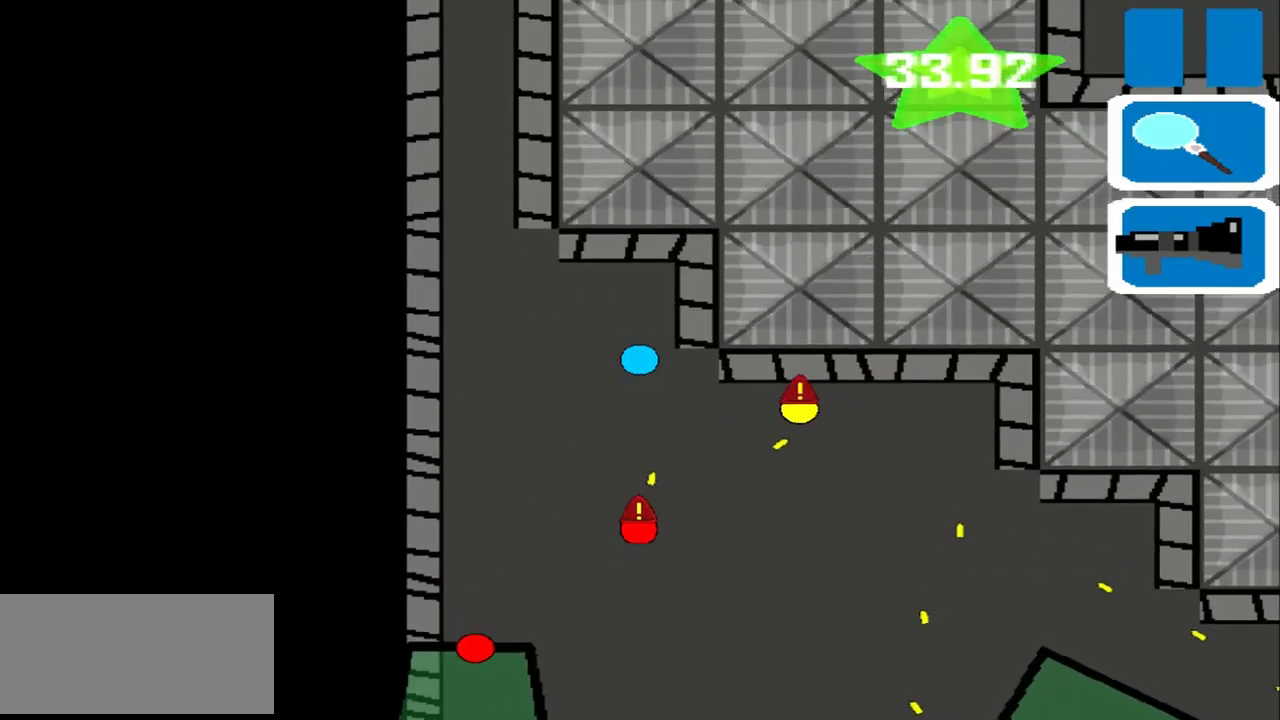
{"buttons": [], "left_stick": "left", "events": [[417, "left_stick", "left"]]}
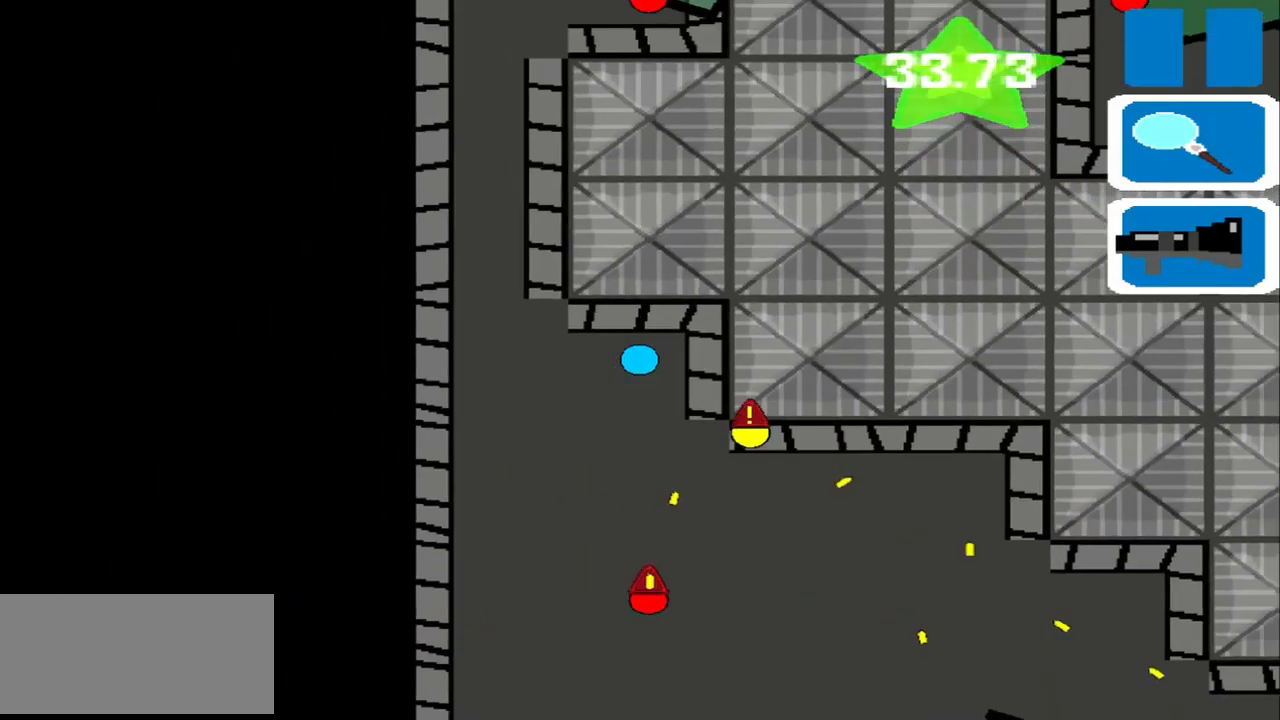
{"buttons": [], "left_stick": "left", "events": []}
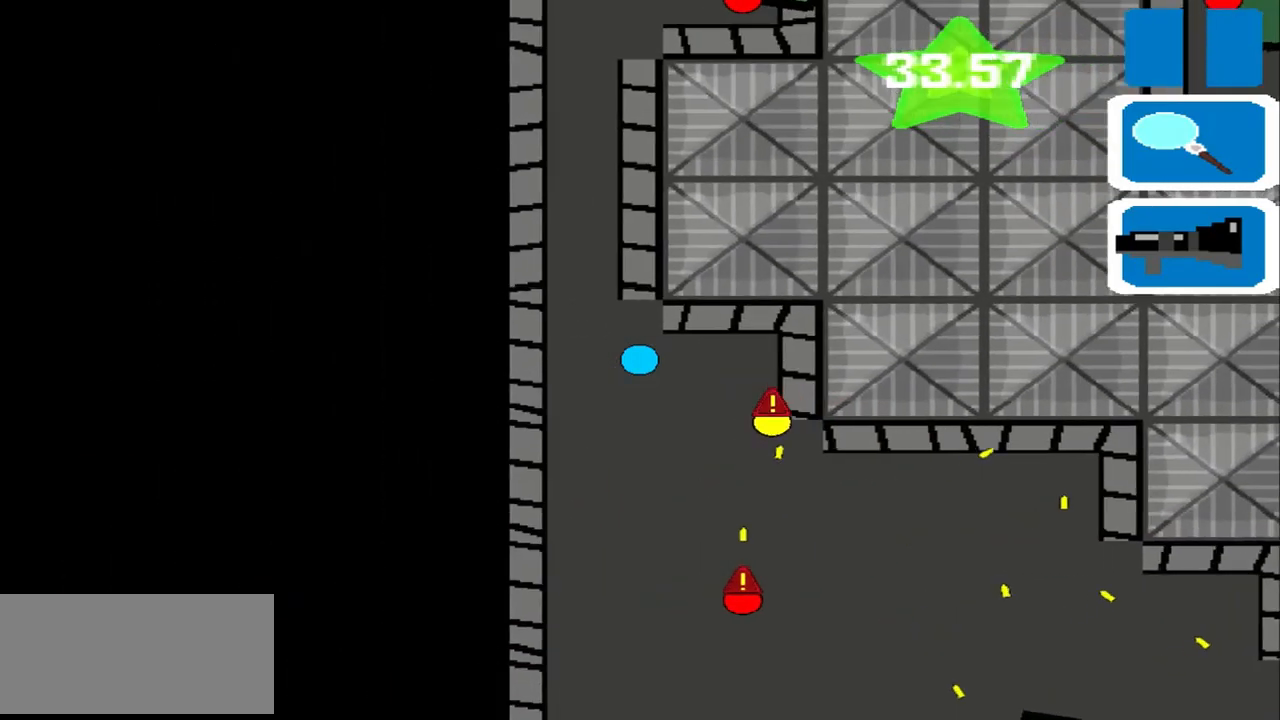
{"buttons": [], "left_stick": "up", "events": [[417, "left_stick", "up"]]}
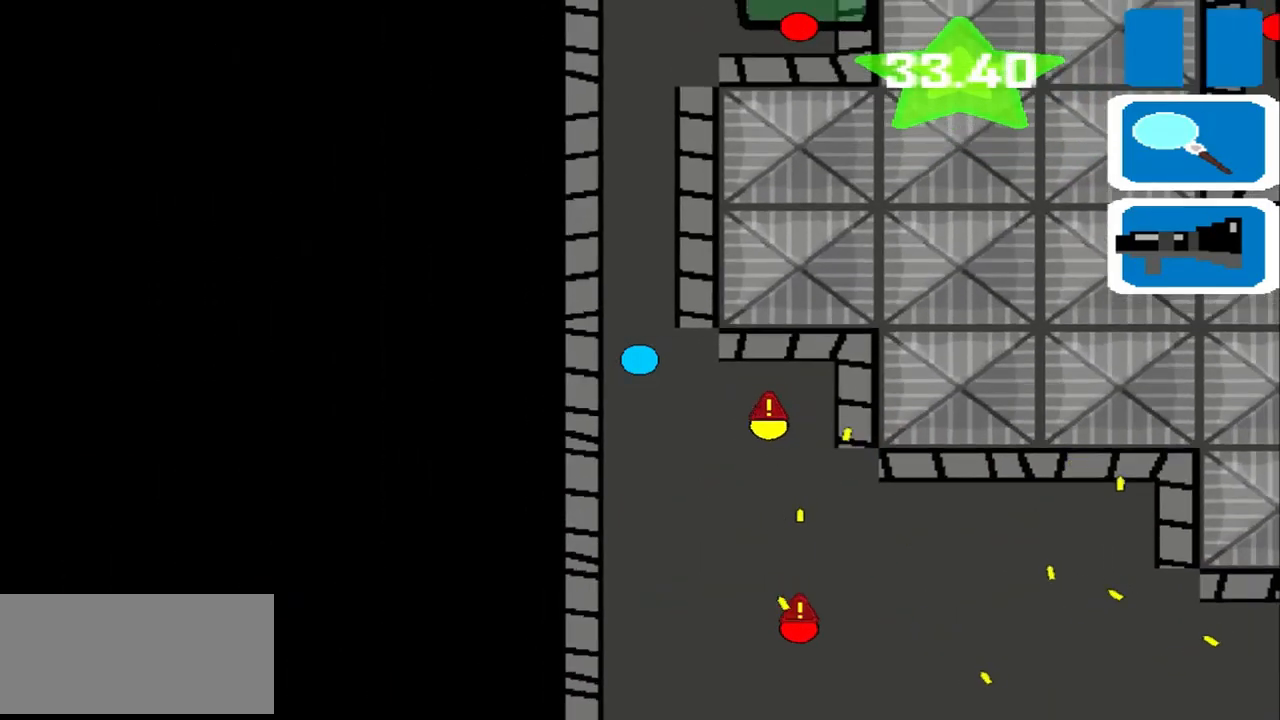
{"buttons": [], "left_stick": "up", "events": []}
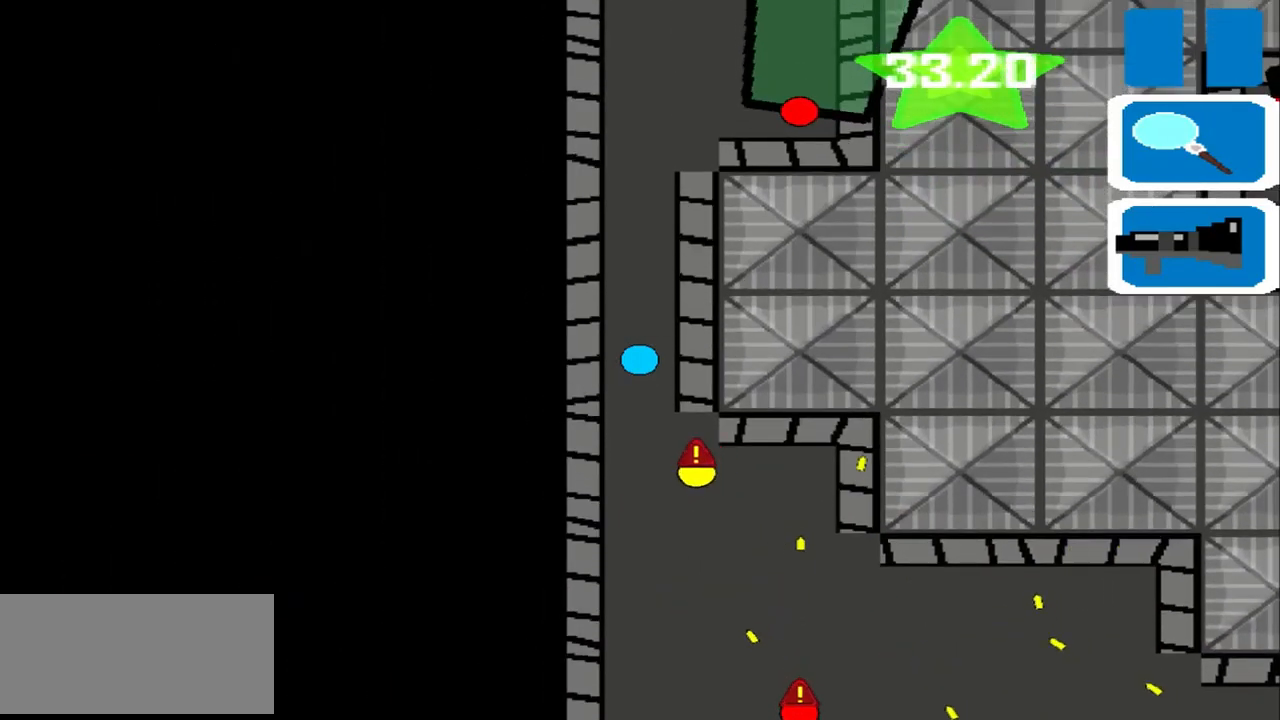
{"buttons": [], "left_stick": "up", "events": []}
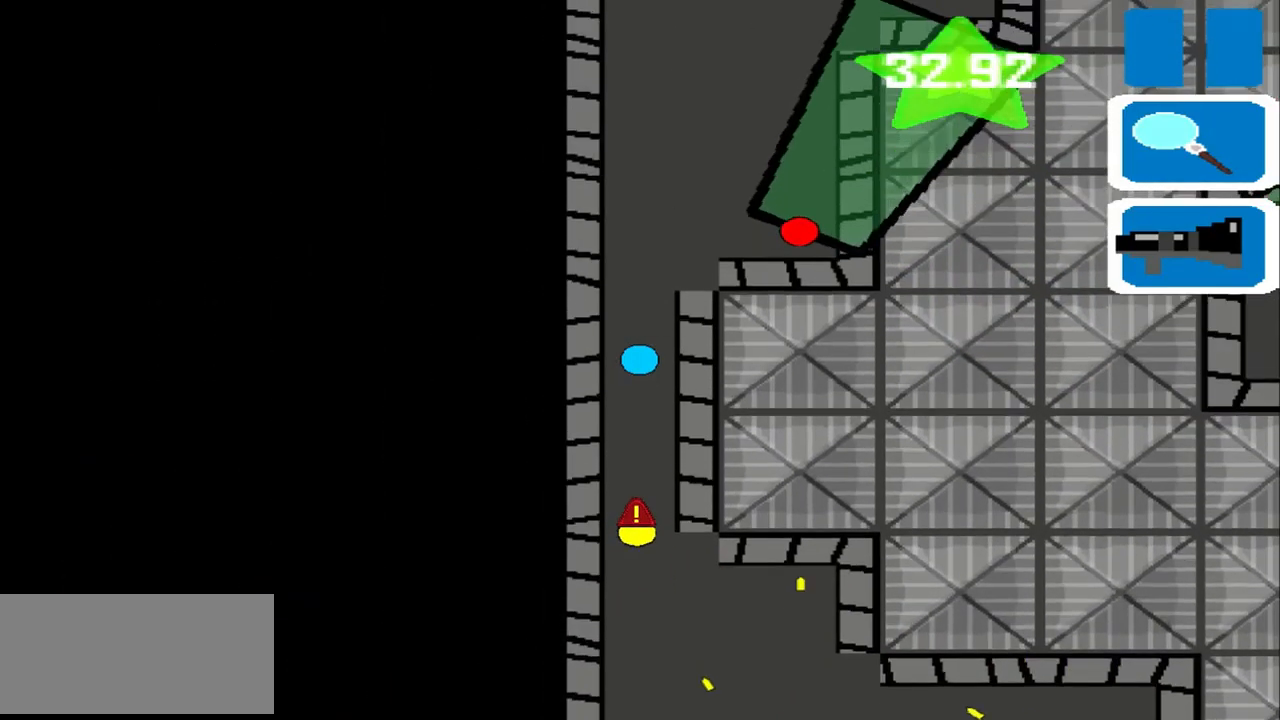
{"buttons": [], "left_stick": "up", "events": []}
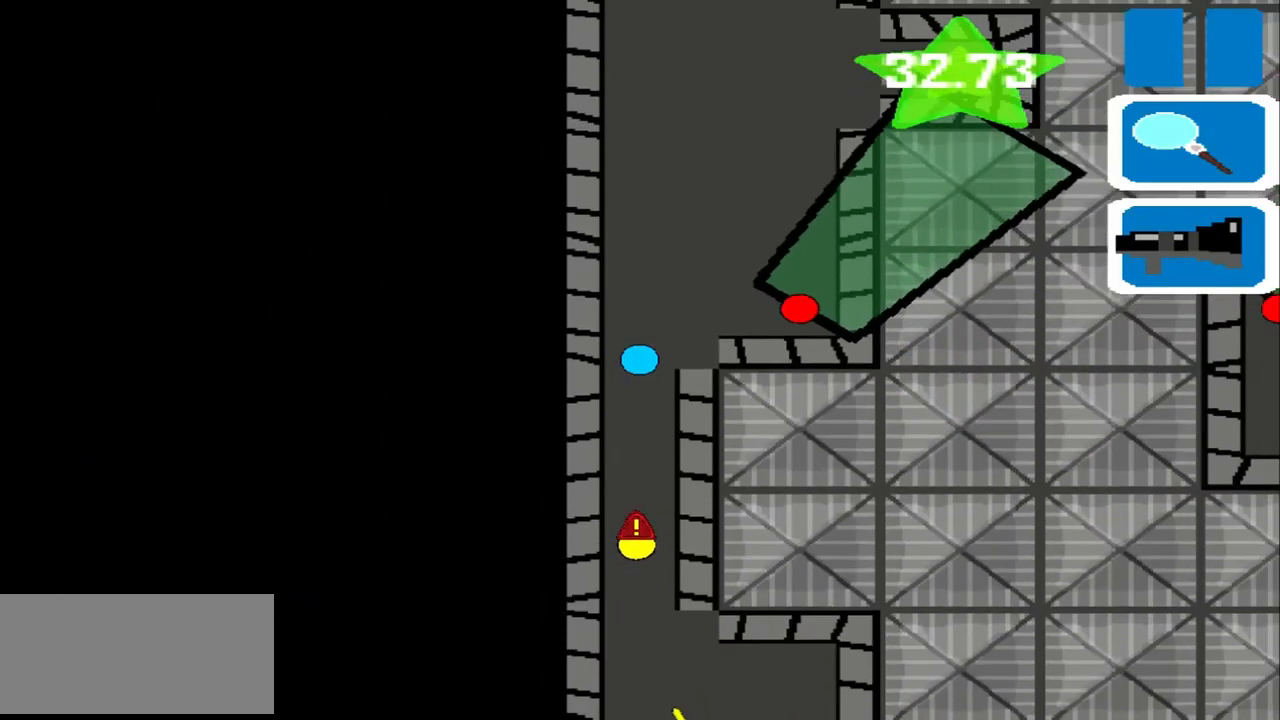
{"buttons": [], "left_stick": "up", "events": []}
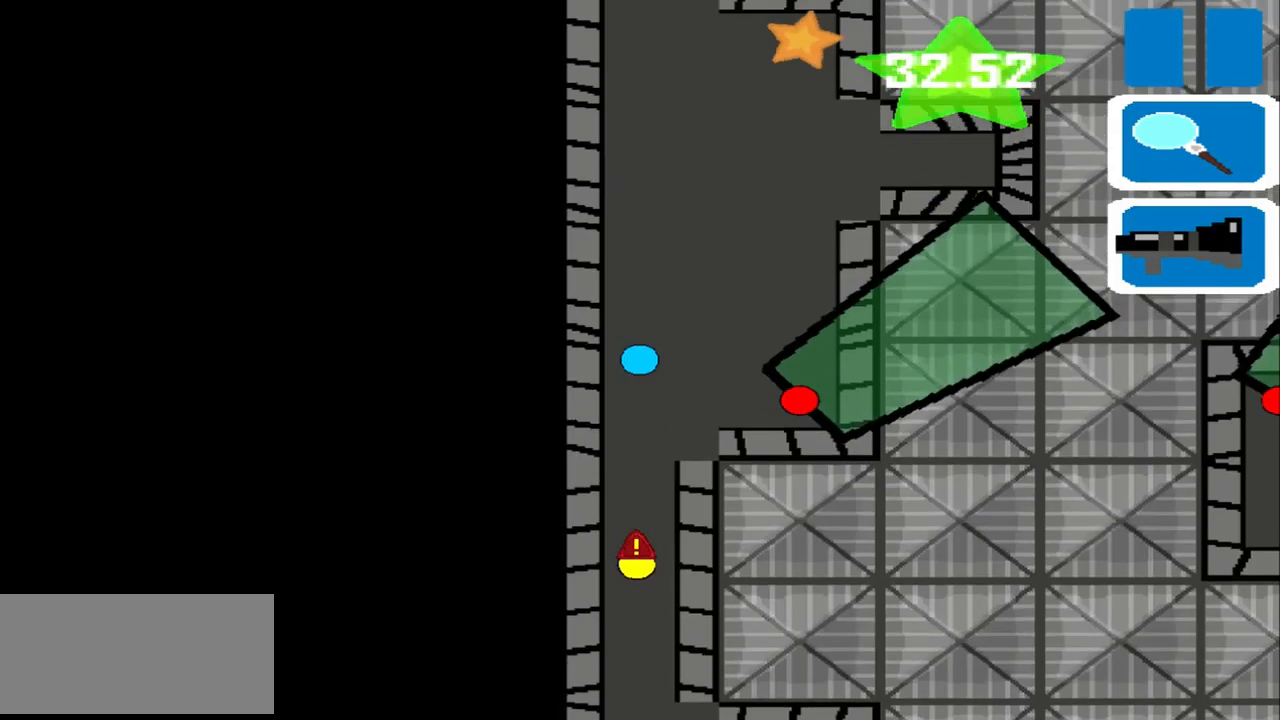
{"buttons": [], "left_stick": "up", "events": []}
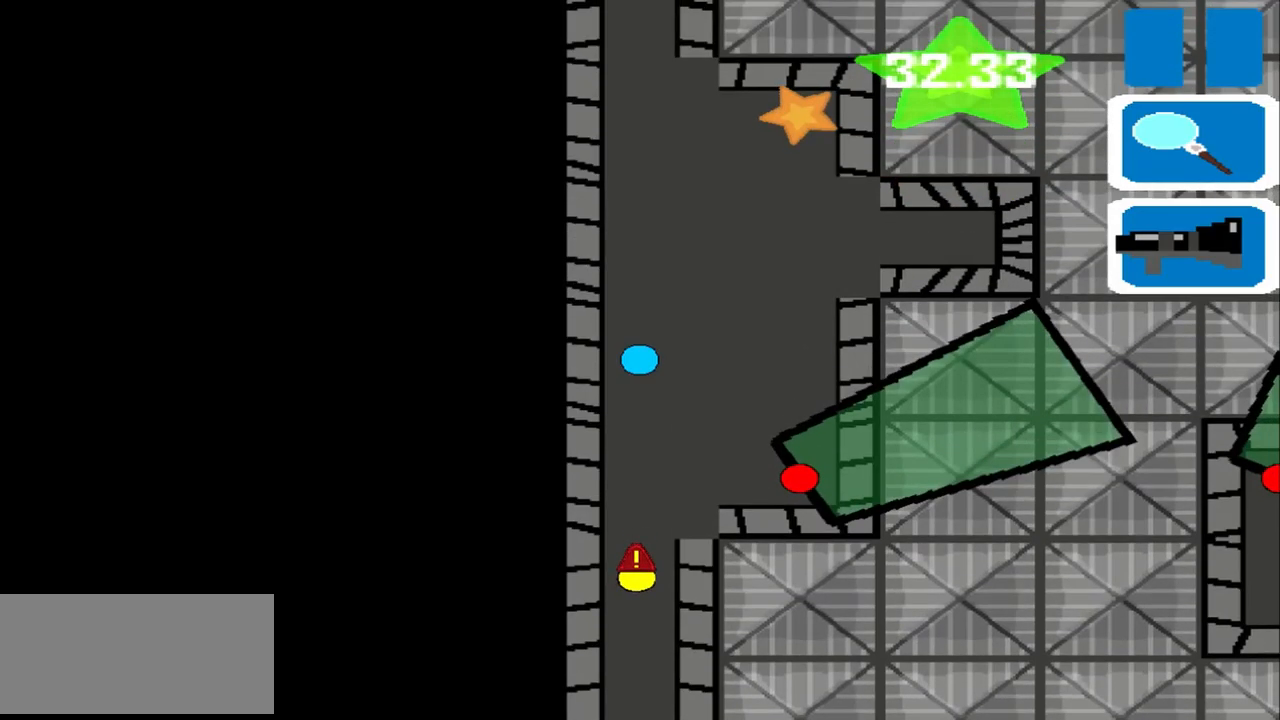
{"buttons": [], "left_stick": "up", "events": []}
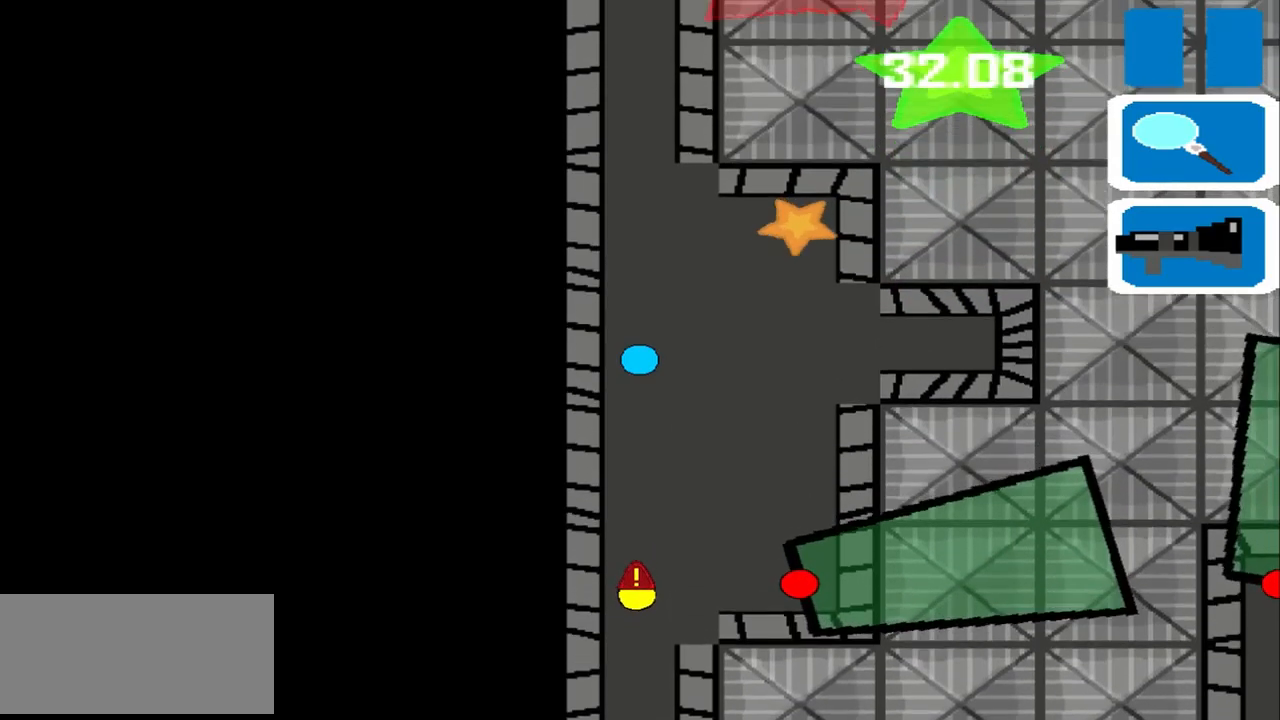
{"buttons": [], "left_stick": "up", "events": []}
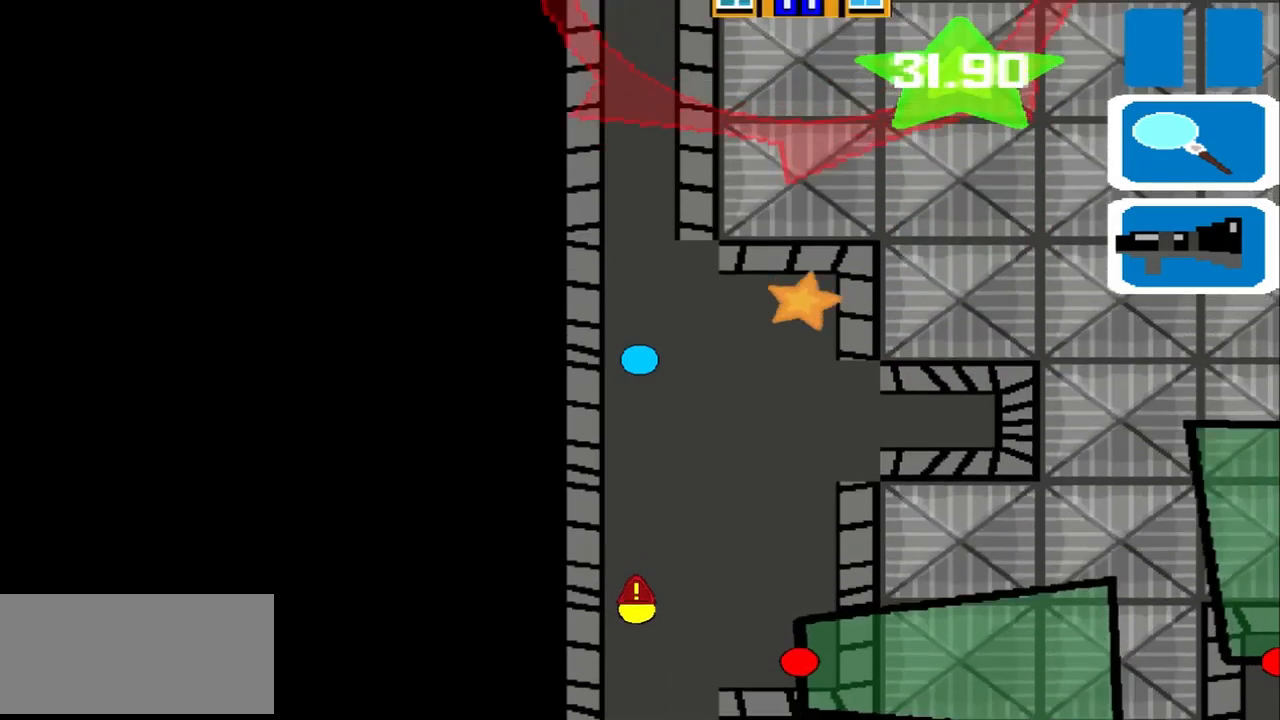
{"buttons": [], "left_stick": "up", "events": []}
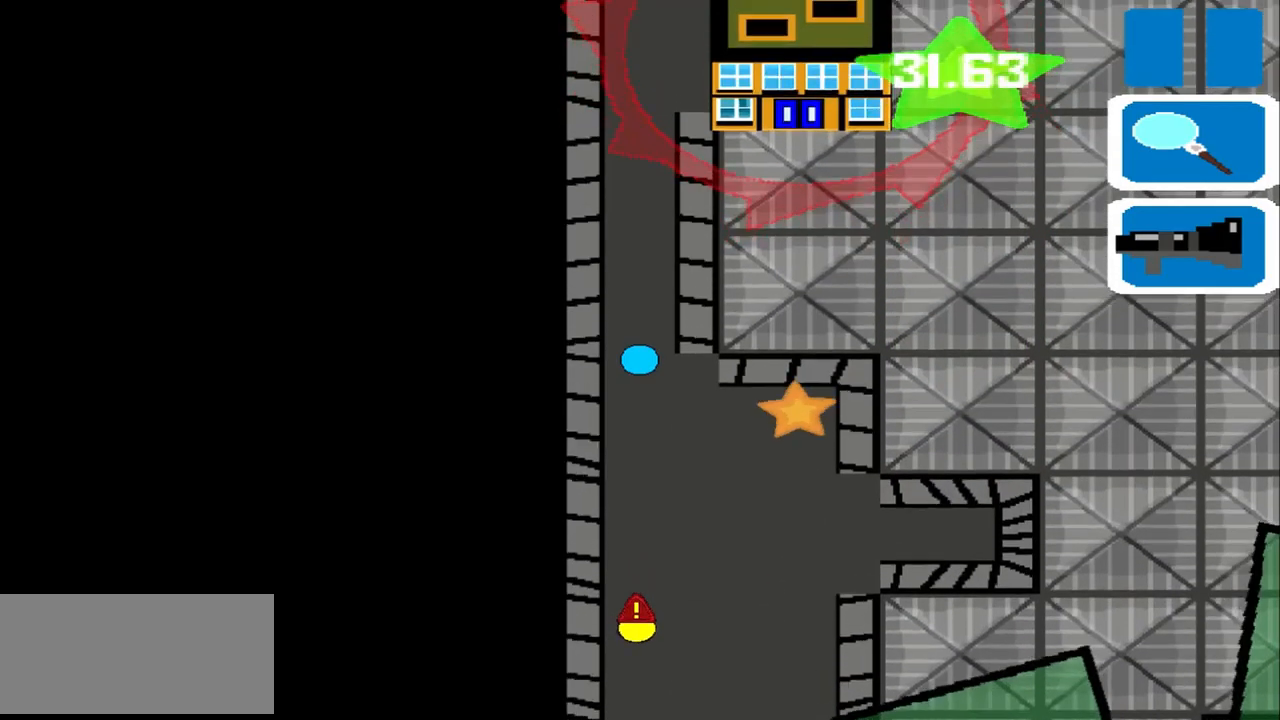
{"buttons": [], "left_stick": "up", "events": []}
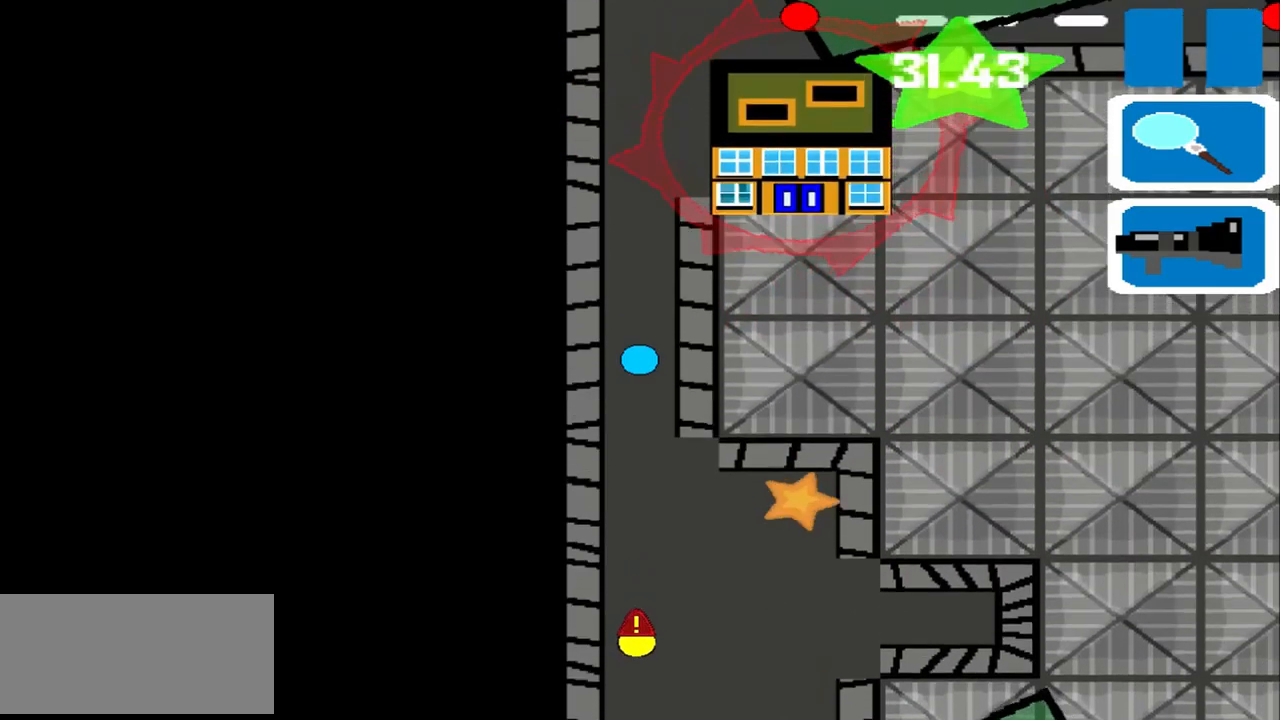
{"buttons": [], "left_stick": "up", "events": []}
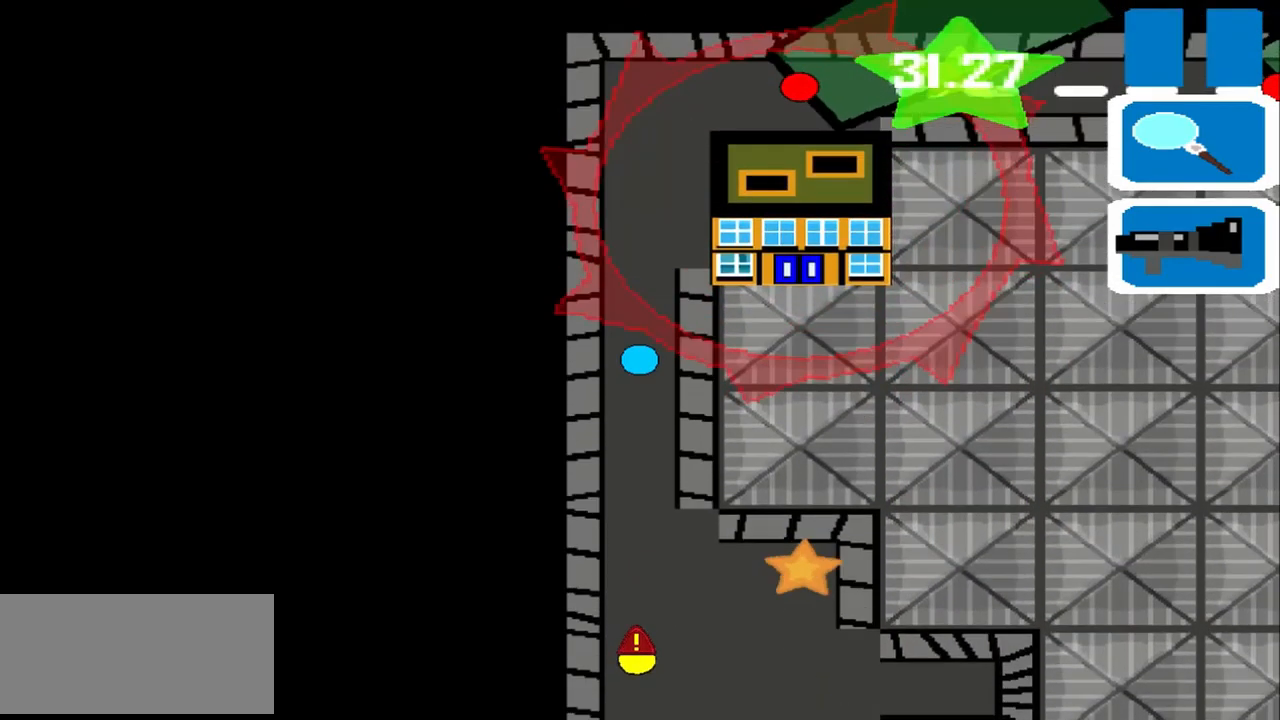
{"buttons": [], "left_stick": "up", "events": []}
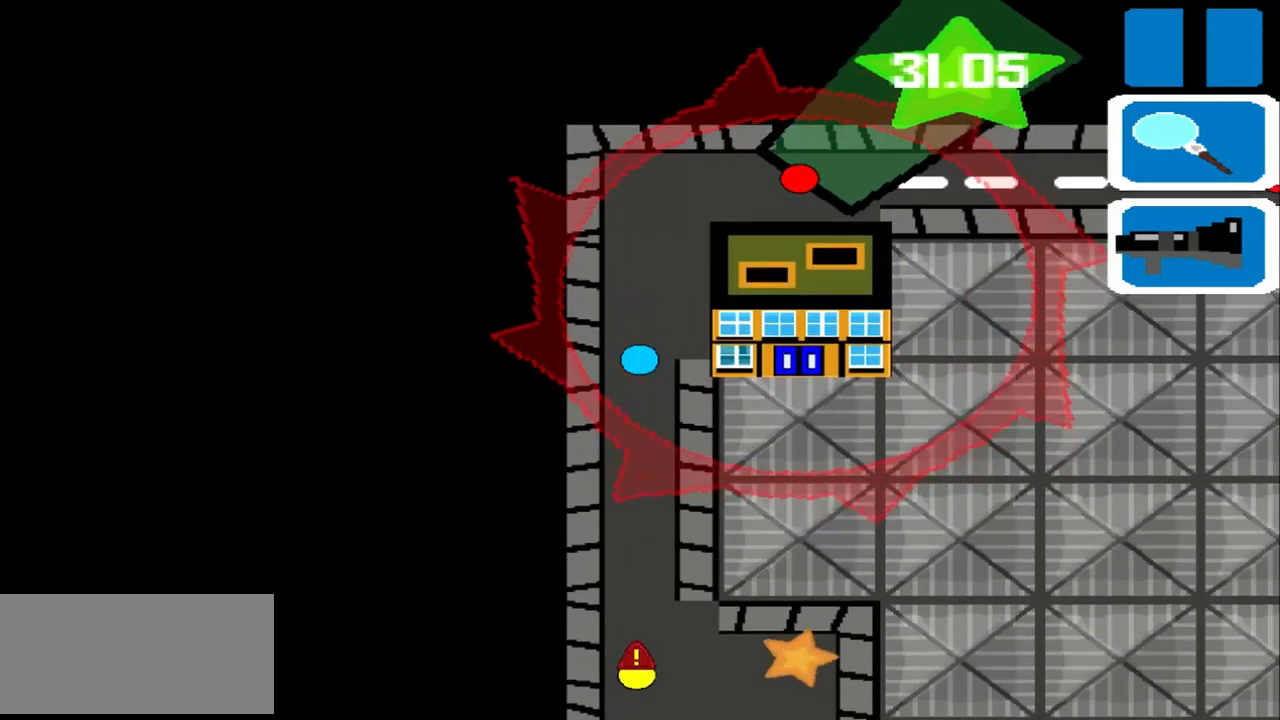
{"buttons": [], "left_stick": "right", "events": [[167, "left_stick", "right"]]}